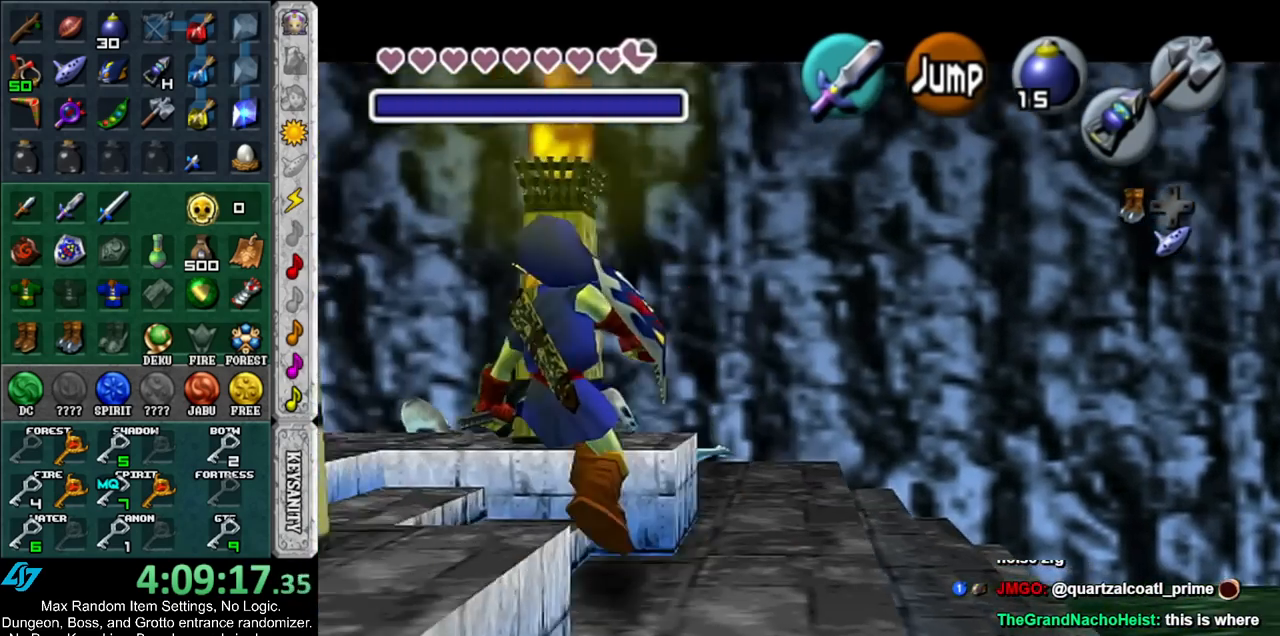
Gameplay with a controller (Nintendo layout); each line is a JSON object with the inputs held at the frame after it. "events" lists button and stick changes between this image and that frame as [ms after this image, input, new state], when the widget could be followed in between. Not read: L3 R3.
{"buttons": ["A"], "left_stick": "center", "right_stick": "center", "events": [[33, "A", "up"], [150, "A", "down"], [250, "A", "up"], [350, "A", "down"], [383, "left_stick", "center"], [417, "A", "up"], [467, "A", "down"]]}
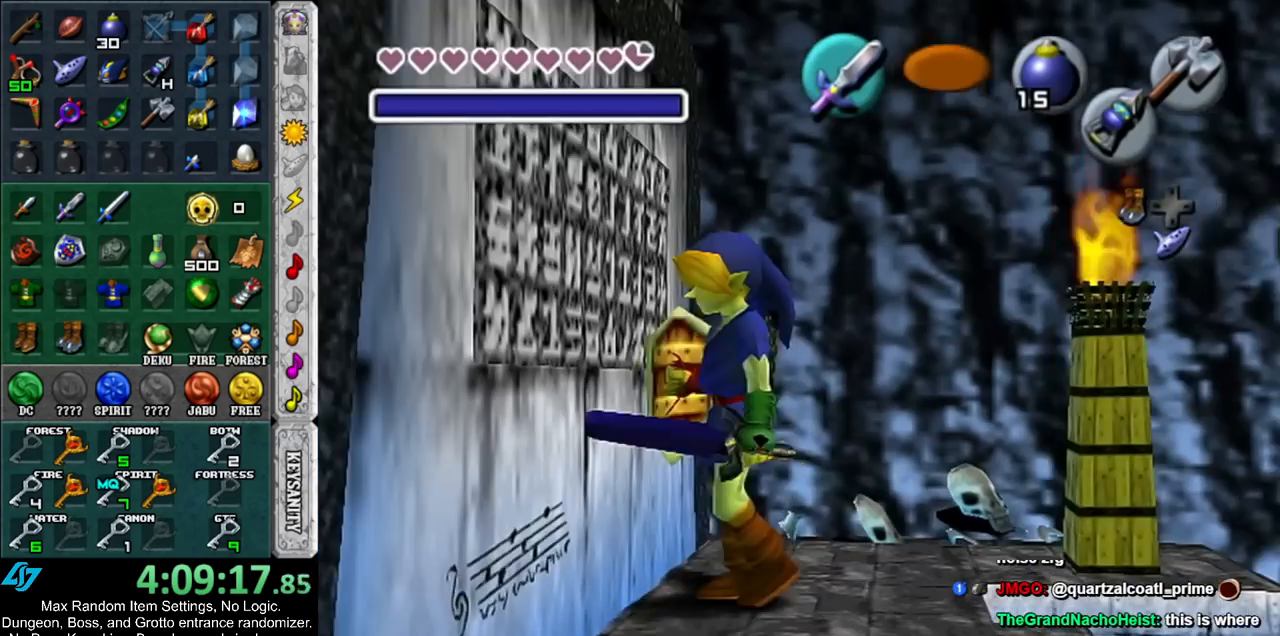
{"buttons": [], "left_stick": "center", "right_stick": "center", "events": [[33, "A", "up"], [133, "A", "down"], [183, "A", "up"], [267, "A", "down"], [317, "A", "up"], [400, "B", "down"], [433, "A", "down"], [500, "A", "up"], [500, "B", "up"]]}
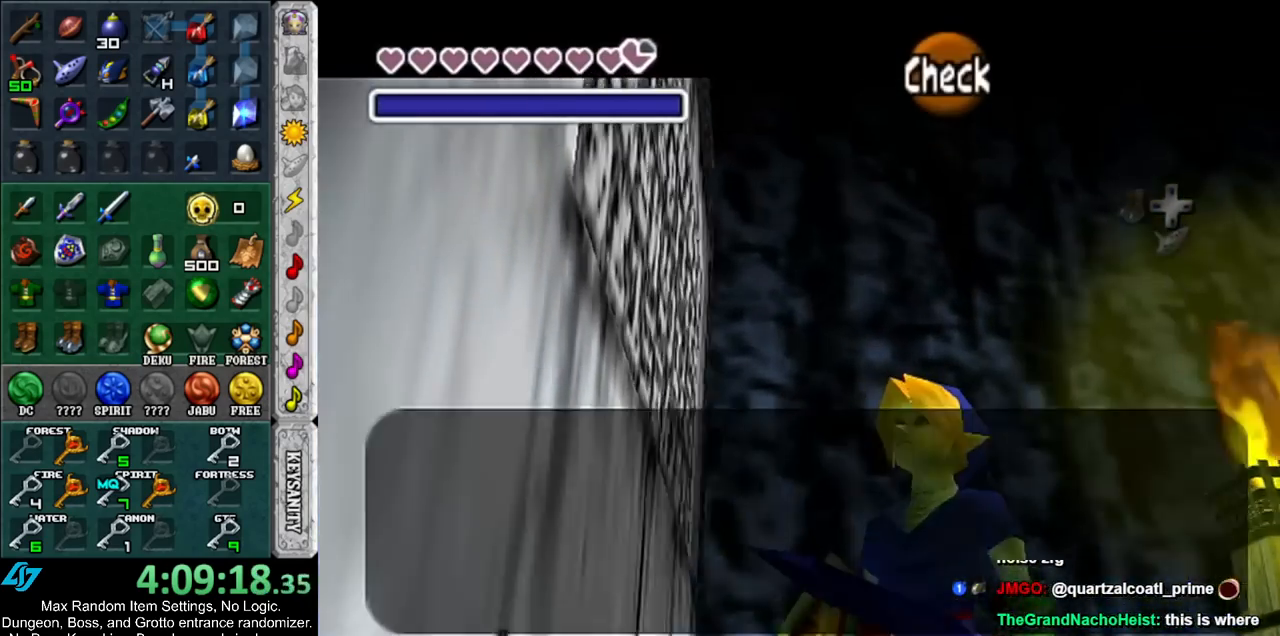
{"buttons": [], "left_stick": "center", "right_stick": "center", "events": [[67, "A", "down"], [67, "B", "down"], [117, "B", "up"], [150, "A", "up"], [217, "A", "down"], [217, "B", "down"], [283, "A", "up"], [283, "B", "up"], [350, "A", "down"], [350, "B", "down"], [400, "A", "up"], [400, "B", "up"]]}
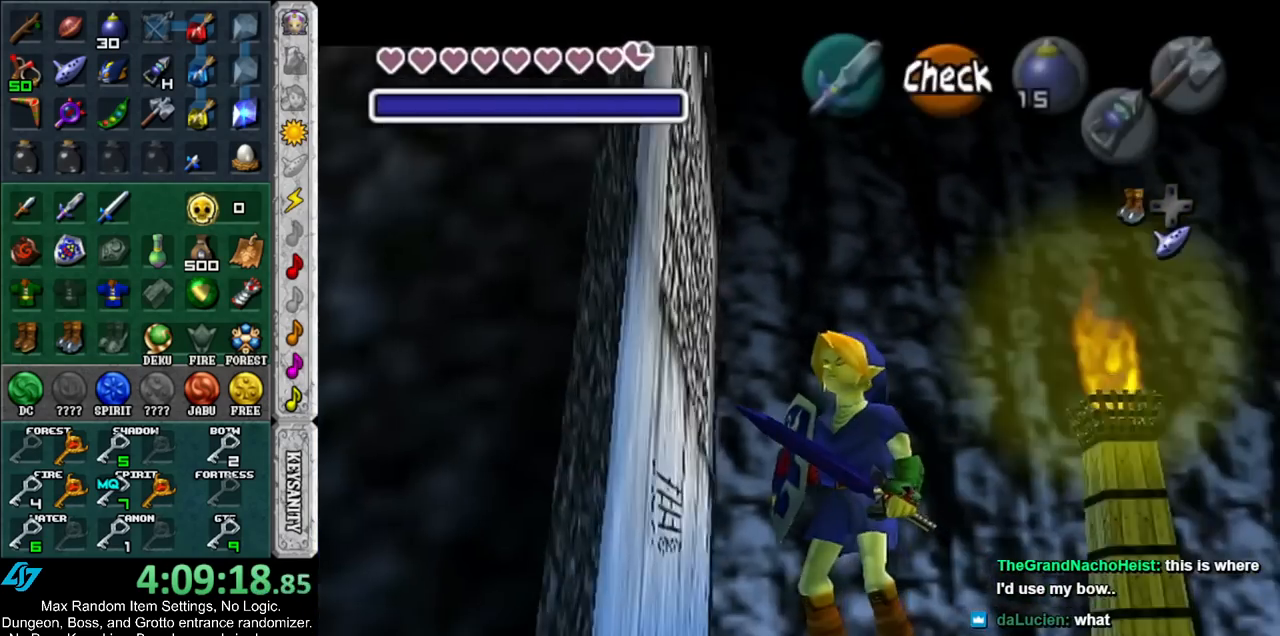
{"buttons": [], "left_stick": "center", "right_stick": "center", "events": []}
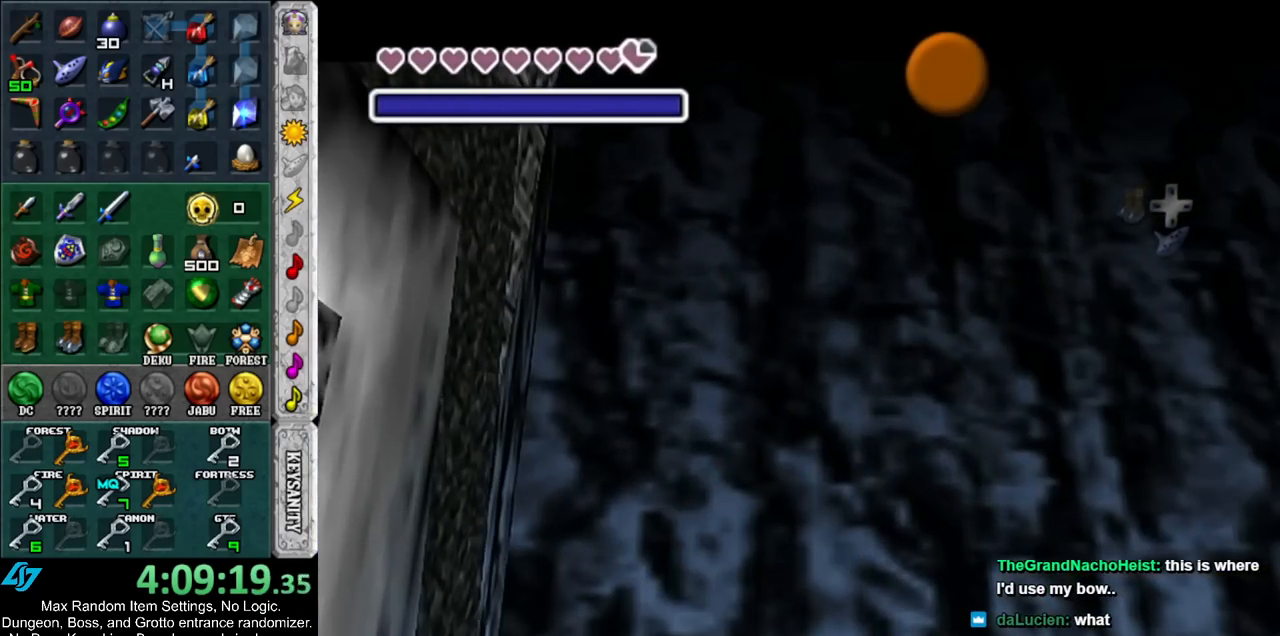
{"buttons": [], "left_stick": "center", "right_stick": "center", "events": [[117, "A", "down"], [117, "B", "down"], [217, "A", "up"], [217, "B", "up"], [283, "A", "down"], [283, "B", "down"], [383, "A", "up"], [383, "B", "up"], [467, "A", "down"], [467, "B", "down"], [500, "A", "up"], [500, "B", "up"]]}
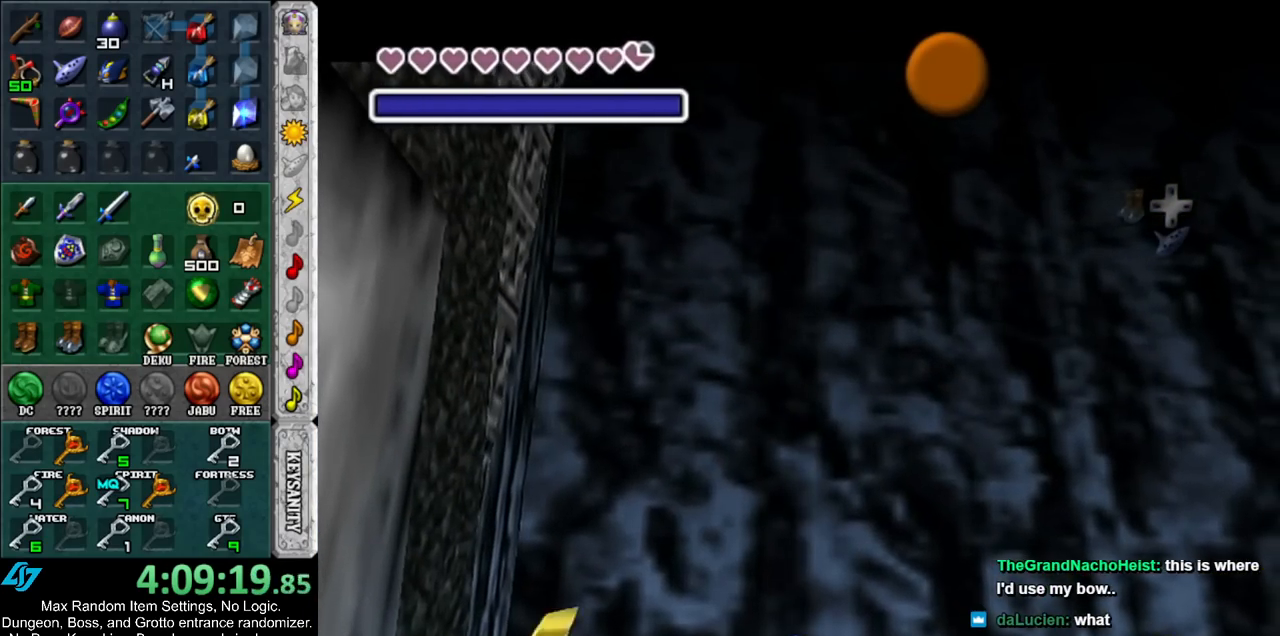
{"buttons": [], "left_stick": "center", "right_stick": "center", "events": [[133, "A", "down"], [133, "B", "down"], [183, "A", "up"], [183, "B", "up"], [250, "A", "down"], [250, "B", "down"], [317, "B", "up"], [350, "A", "up"], [400, "A", "down"], [400, "B", "down"], [467, "A", "up"], [467, "B", "up"]]}
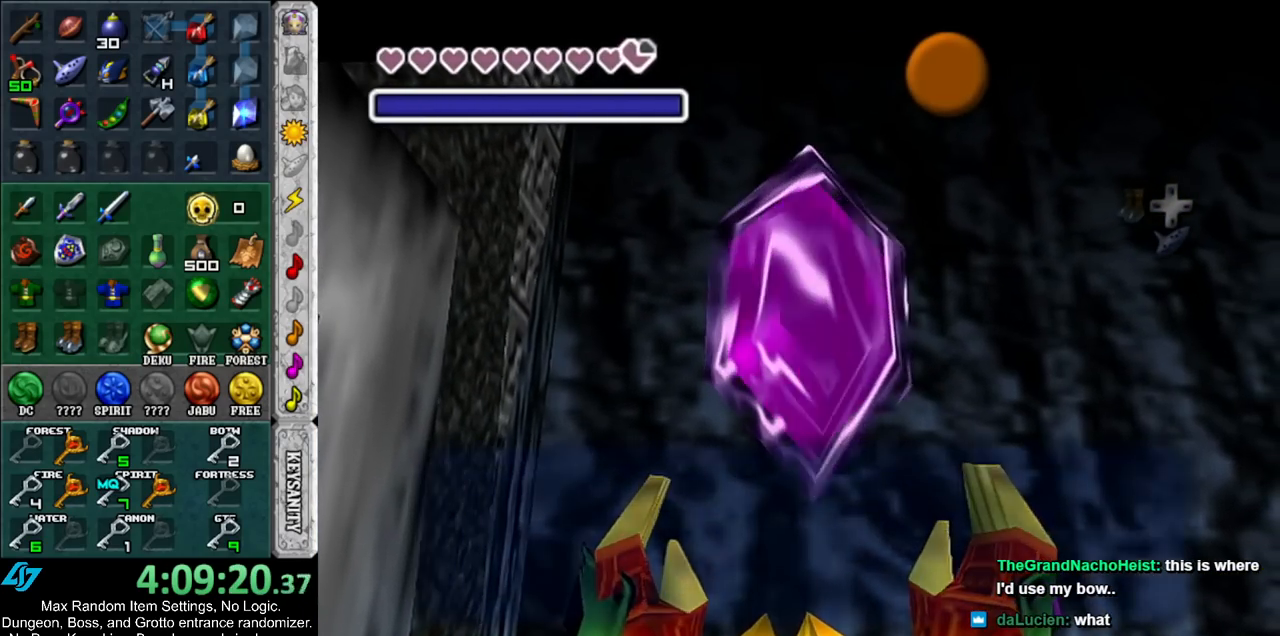
{"buttons": [], "left_stick": "left", "right_stick": "center", "events": [[217, "A", "down"], [283, "A", "up"], [467, "left_stick", "left"]]}
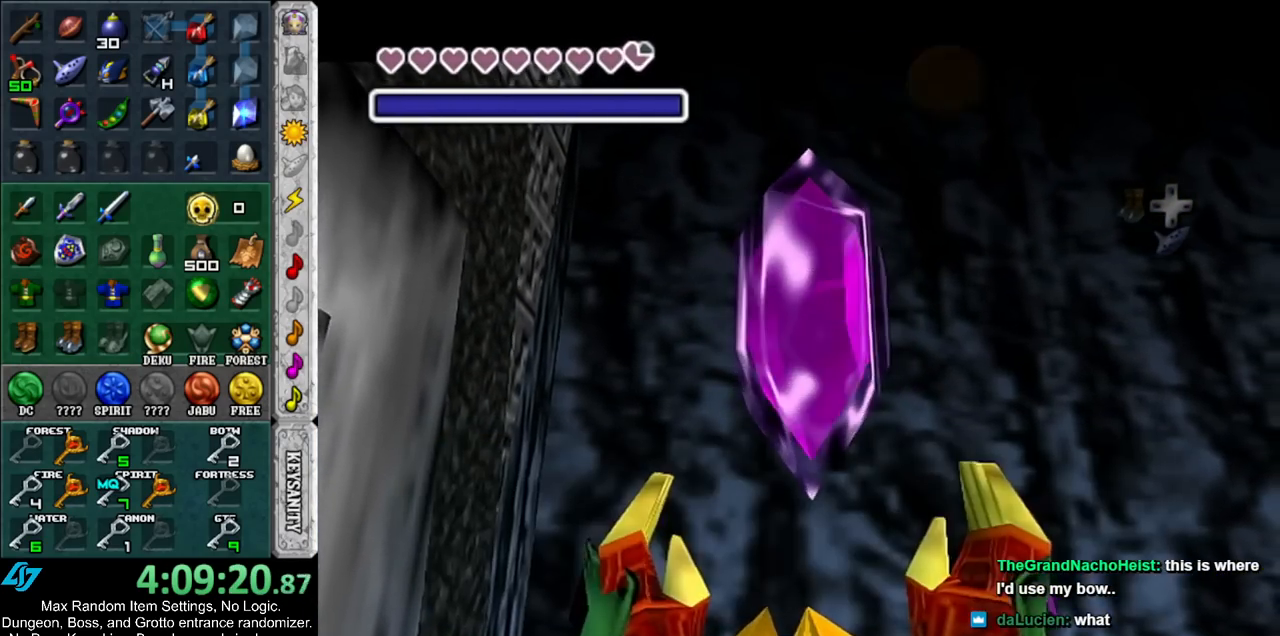
{"buttons": ["L1"], "left_stick": "down", "right_stick": "center", "events": [[67, "L1", "down"], [67, "left_stick", "center"], [217, "left_stick", "down"]]}
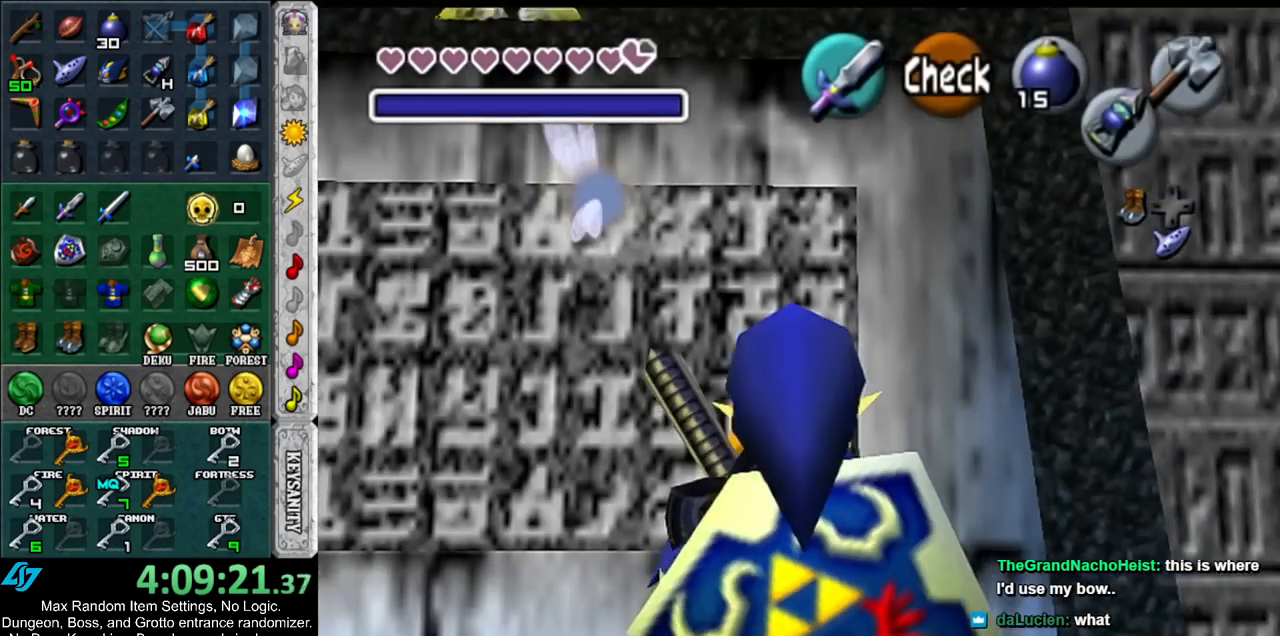
{"buttons": ["L1"], "left_stick": "down", "right_stick": "center", "events": []}
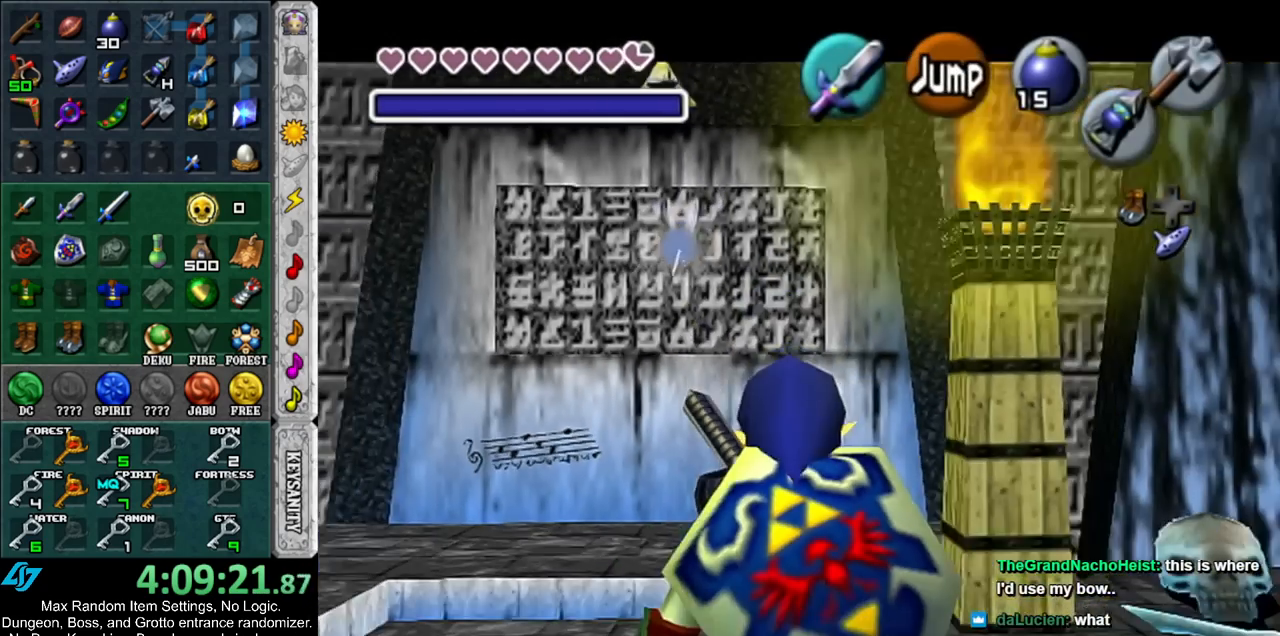
{"buttons": ["L1"], "left_stick": "down", "right_stick": "center", "events": []}
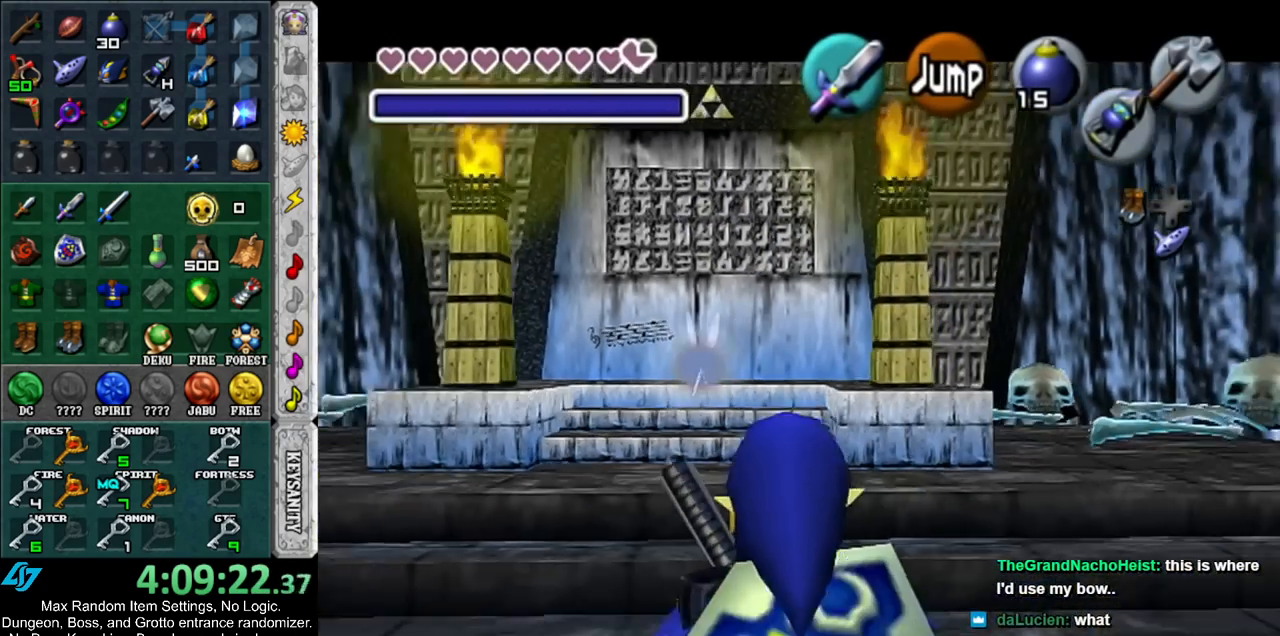
{"buttons": ["L1"], "left_stick": "down", "right_stick": "center", "events": []}
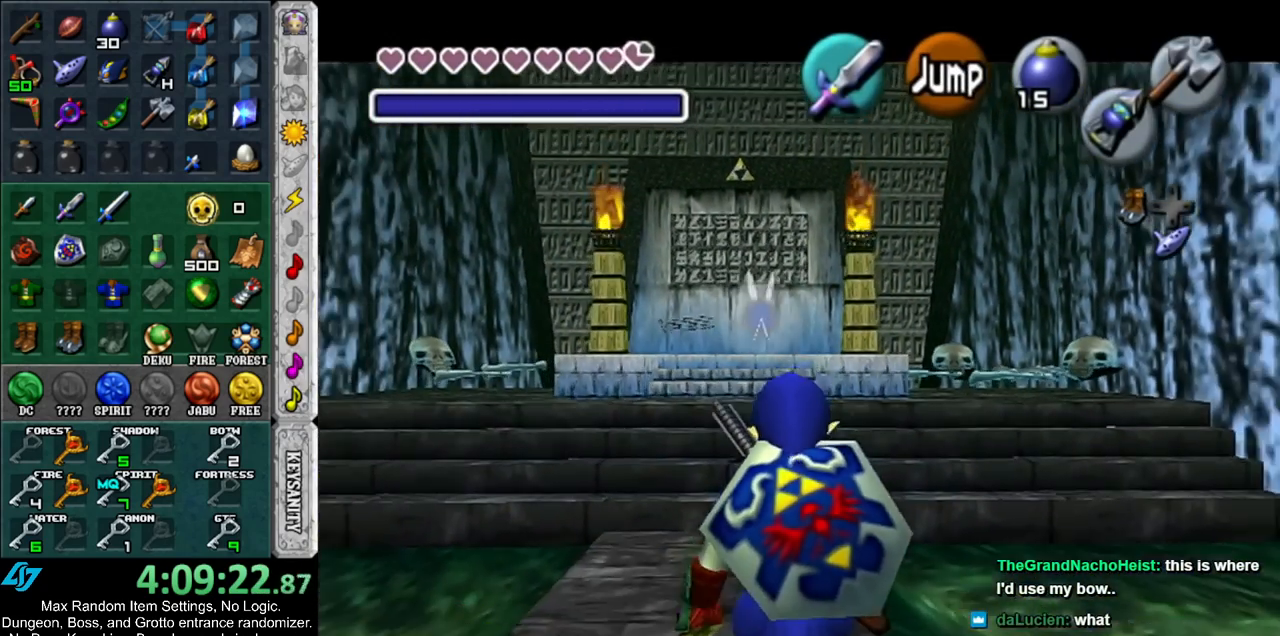
{"buttons": ["L1"], "left_stick": "down", "right_stick": "center", "events": []}
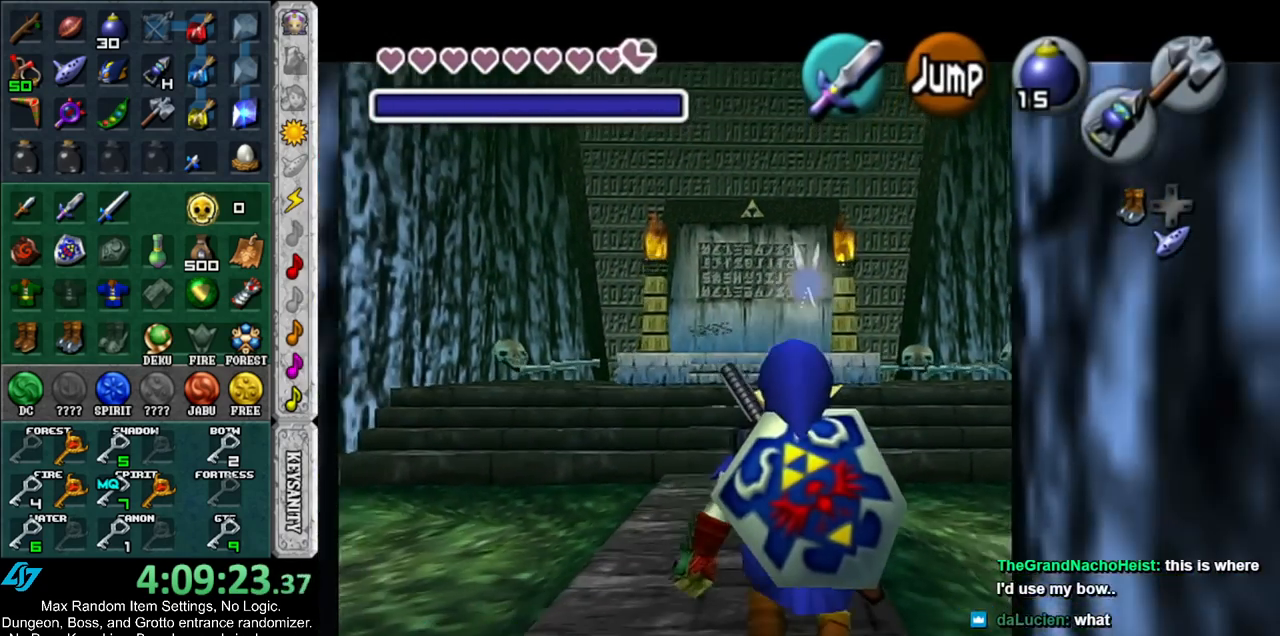
{"buttons": ["L1"], "left_stick": "down", "right_stick": "center", "events": []}
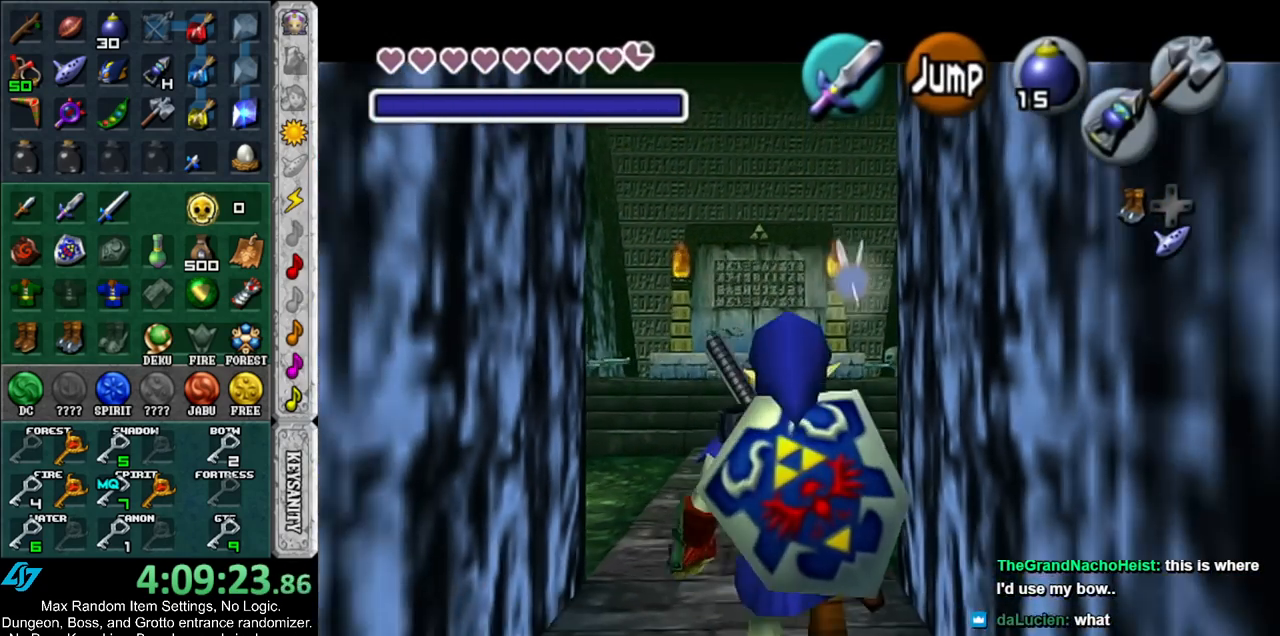
{"buttons": ["L1"], "left_stick": "right", "right_stick": "center", "events": [[67, "L1", "up"], [150, "left_stick", "down-right"], [317, "left_stick", "right"], [483, "L1", "down"]]}
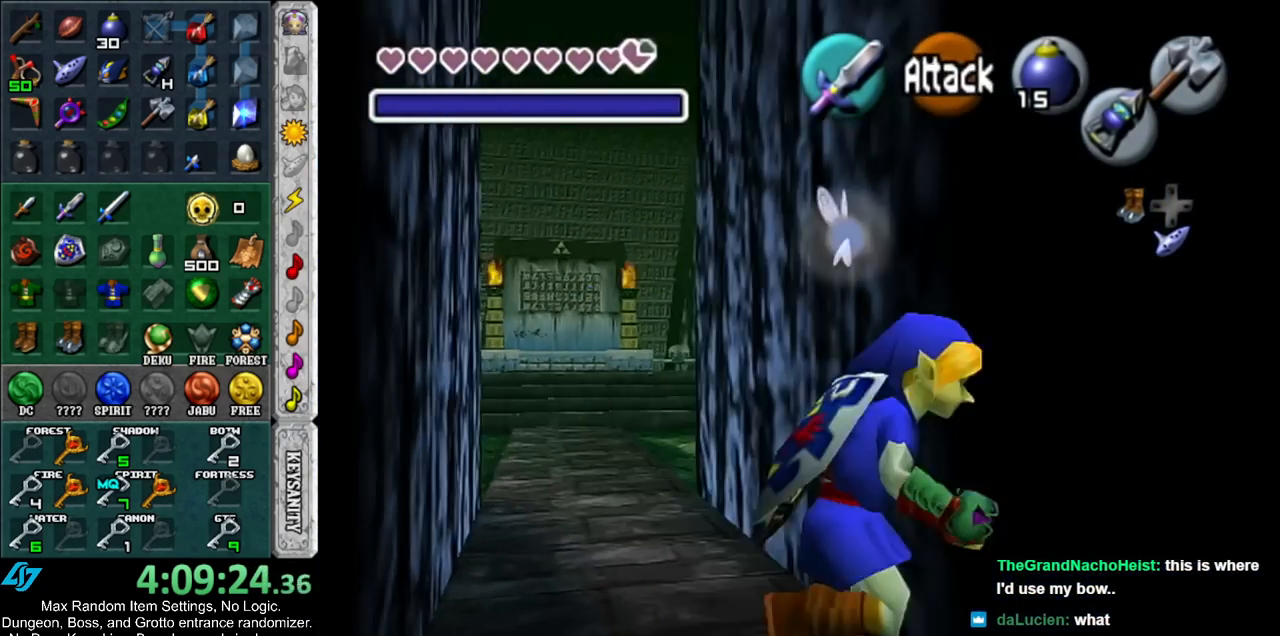
{"buttons": ["A", "L1"], "left_stick": "right", "right_stick": "center", "events": [[117, "A", "down"], [283, "A", "up"], [500, "A", "down"]]}
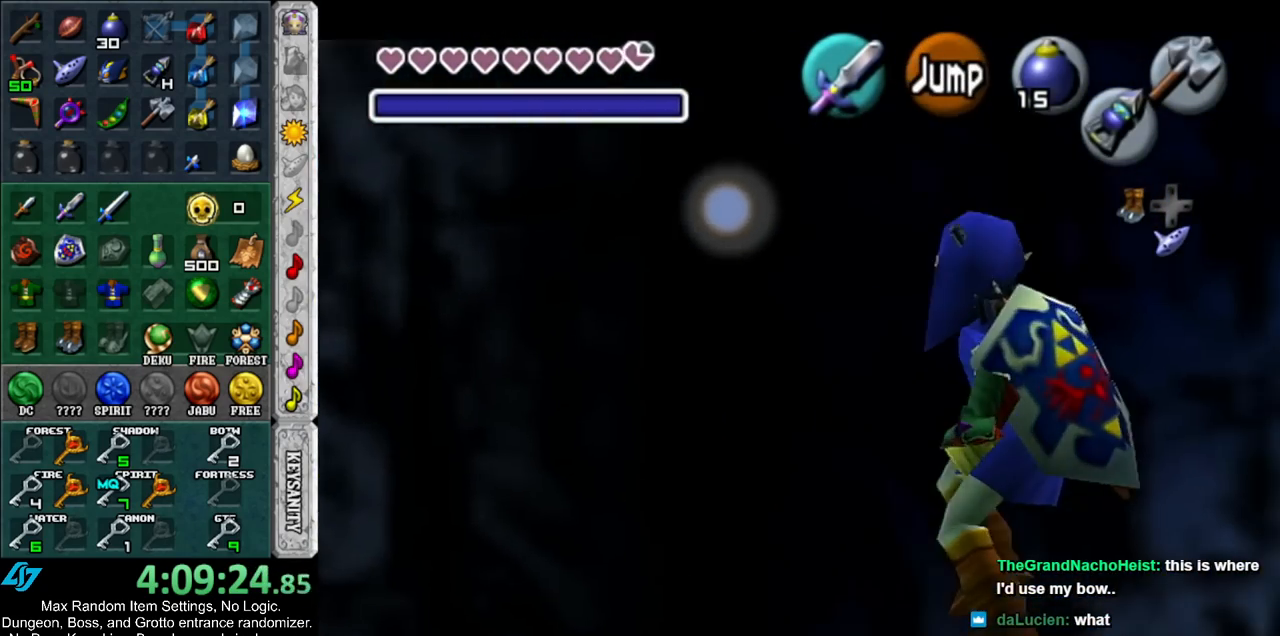
{"buttons": ["A", "L1"], "left_stick": "right", "right_stick": "center", "events": [[217, "A", "up"], [367, "A", "down"]]}
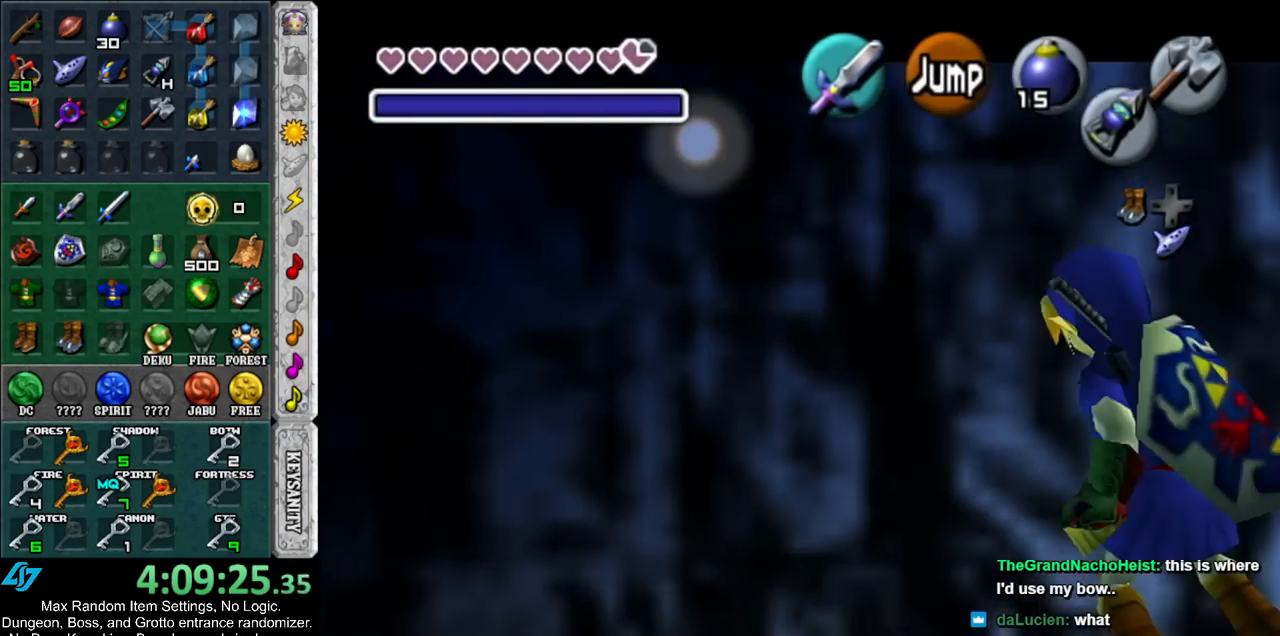
{"buttons": ["L1"], "left_stick": "right", "right_stick": "center", "events": [[67, "A", "up"], [217, "A", "down"], [450, "A", "up"]]}
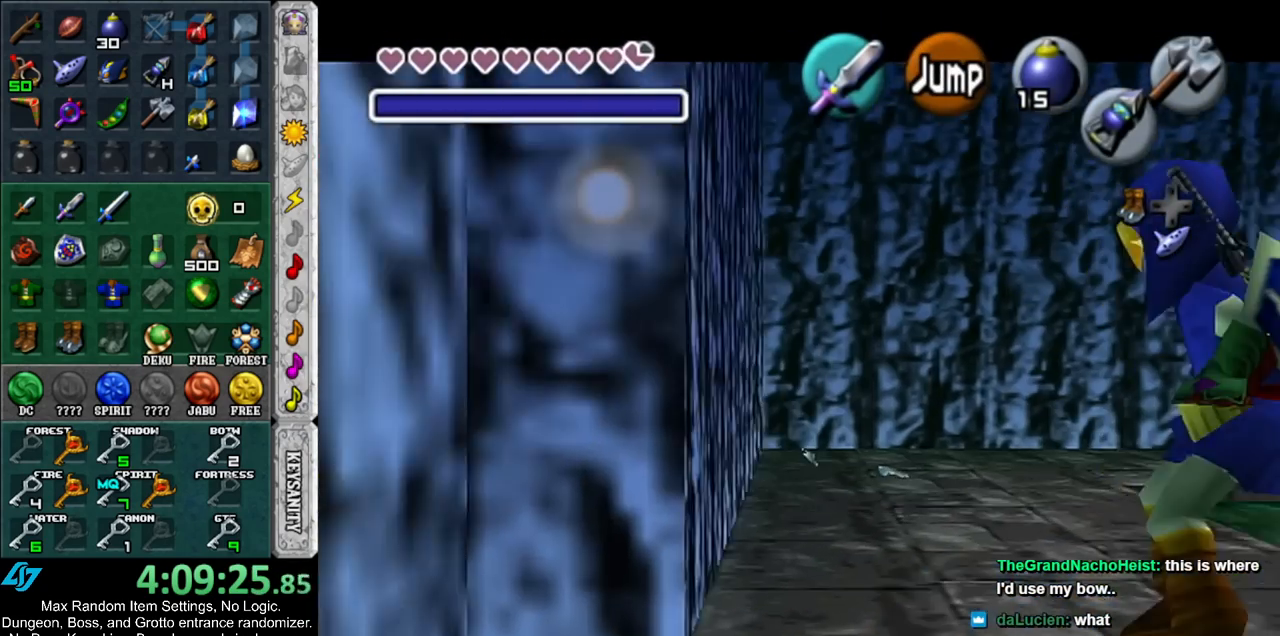
{"buttons": ["L1"], "left_stick": "right", "right_stick": "center", "events": [[100, "A", "down"], [283, "A", "up"]]}
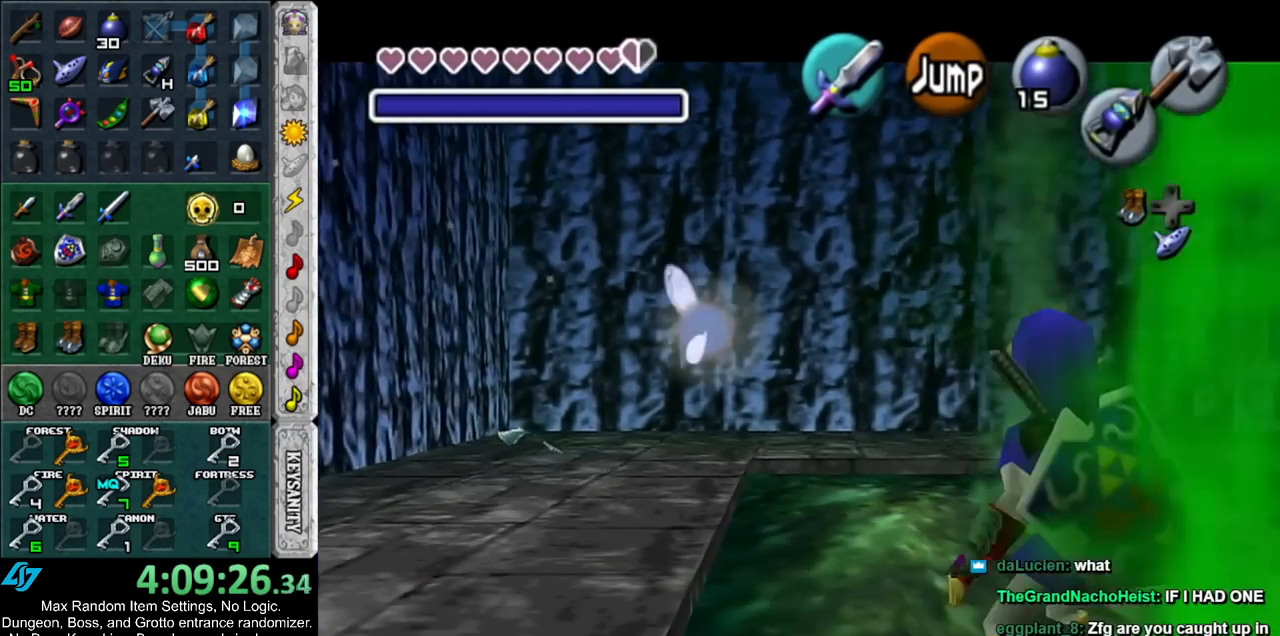
{"buttons": ["A", "L1"], "left_stick": "right", "right_stick": "center", "events": [[67, "A", "down"], [250, "A", "up"], [417, "A", "down"]]}
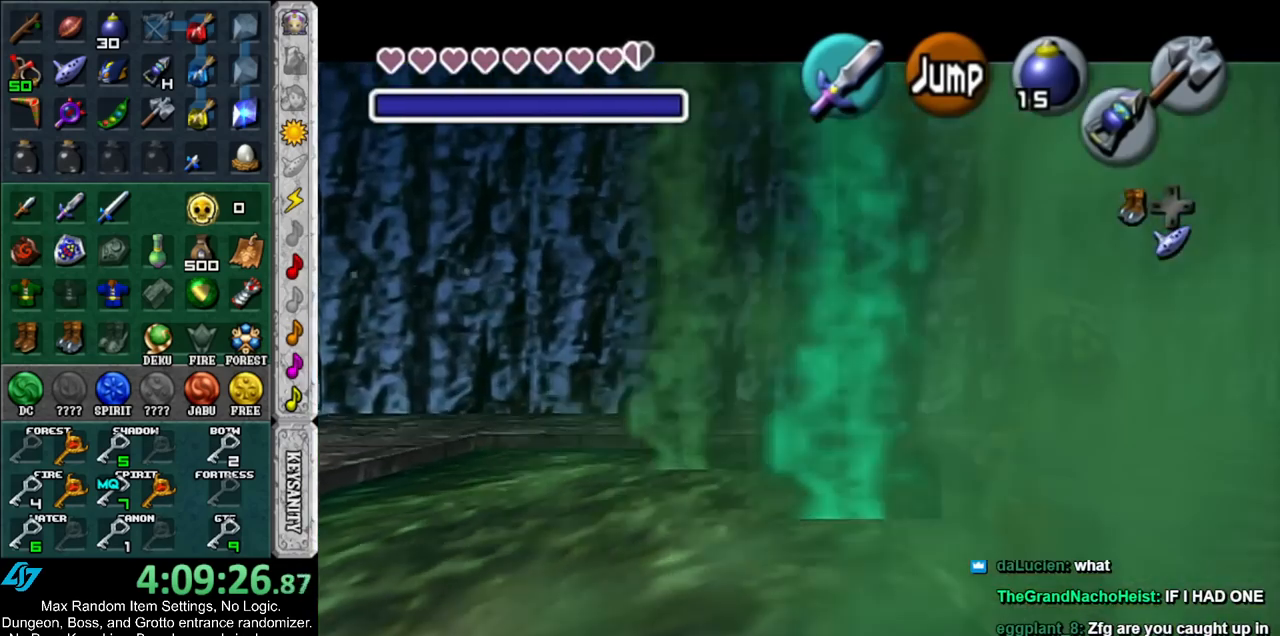
{"buttons": ["L1"], "left_stick": "right", "right_stick": "center", "events": [[133, "A", "up"], [250, "A", "down"], [467, "A", "up"]]}
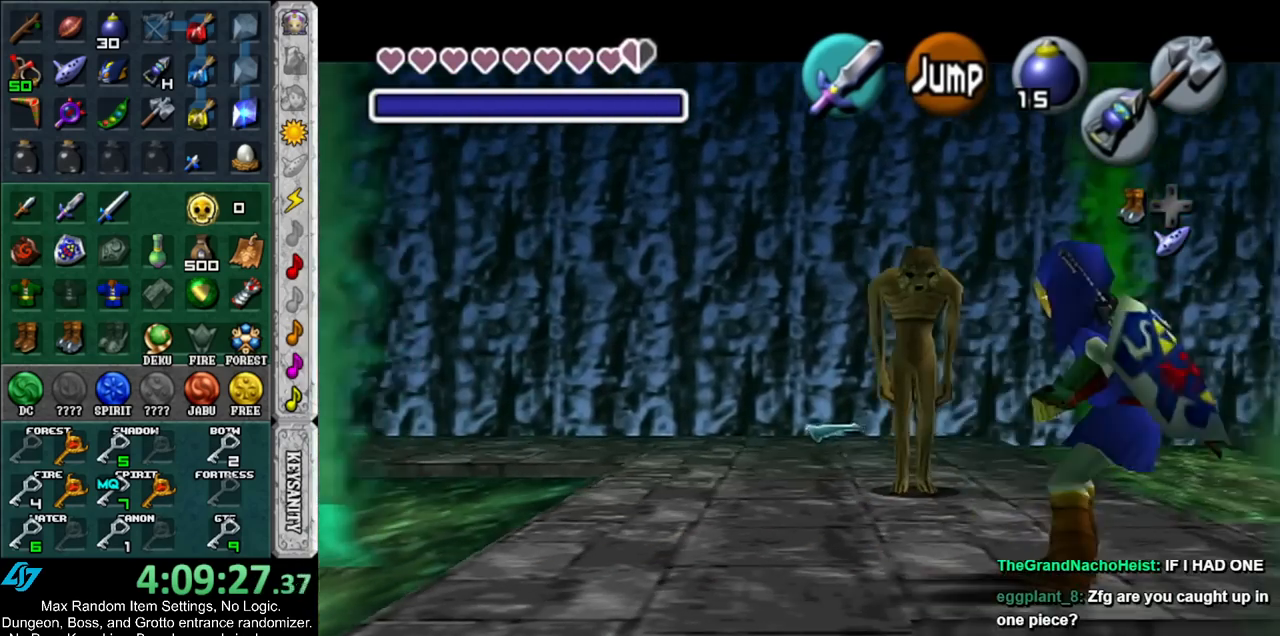
{"buttons": ["A", "L1"], "left_stick": "right", "right_stick": "center", "events": [[117, "A", "down"], [350, "A", "up"], [467, "A", "down"]]}
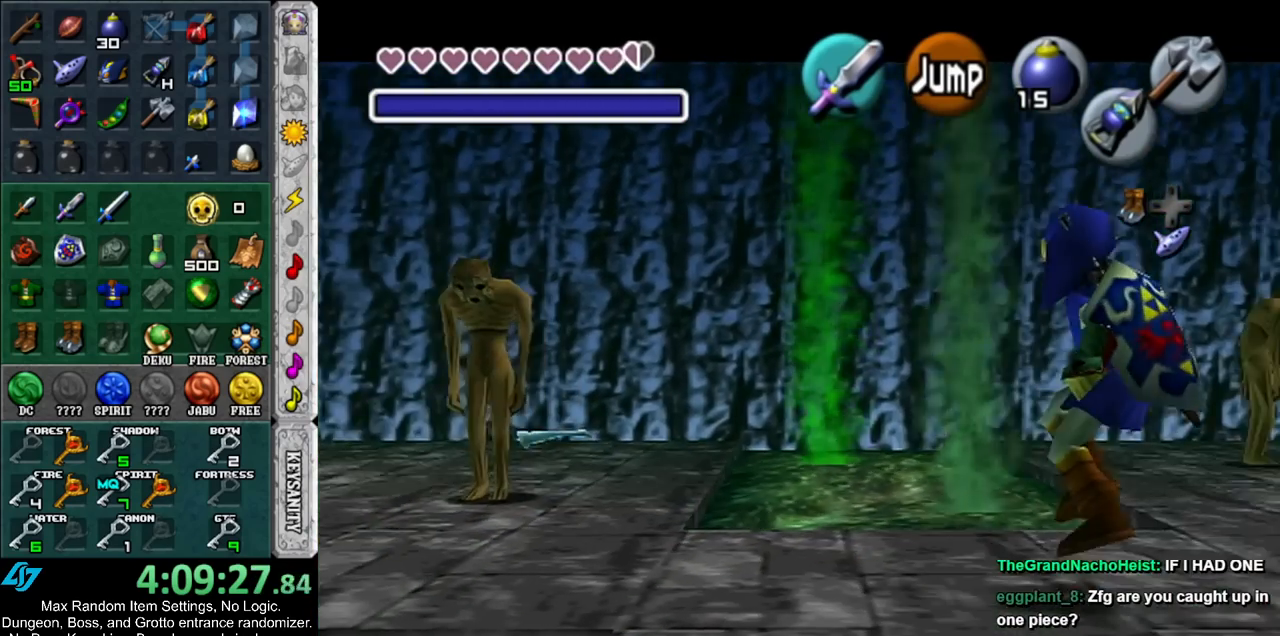
{"buttons": ["A", "L1"], "left_stick": "right", "right_stick": "center", "events": [[150, "A", "up"], [383, "A", "down"]]}
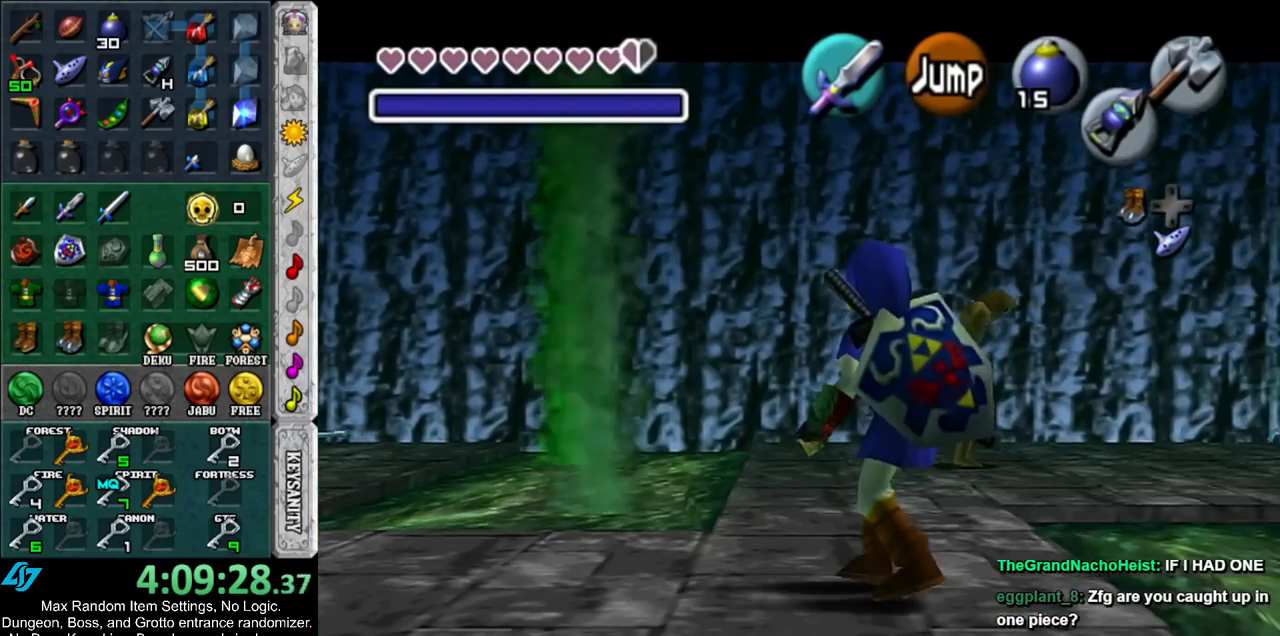
{"buttons": ["A", "L1"], "left_stick": "right", "right_stick": "center", "events": [[67, "A", "up"], [400, "A", "down"]]}
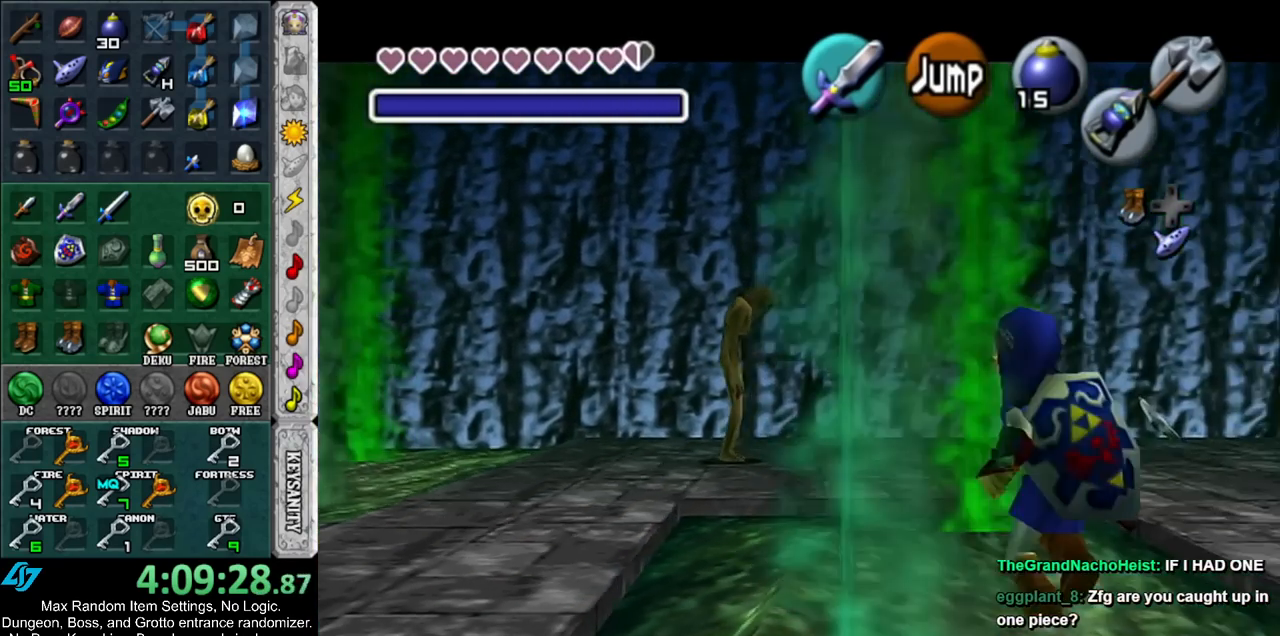
{"buttons": ["L1"], "left_stick": "right", "right_stick": "center", "events": [[67, "A", "up"], [217, "A", "down"], [400, "A", "up"]]}
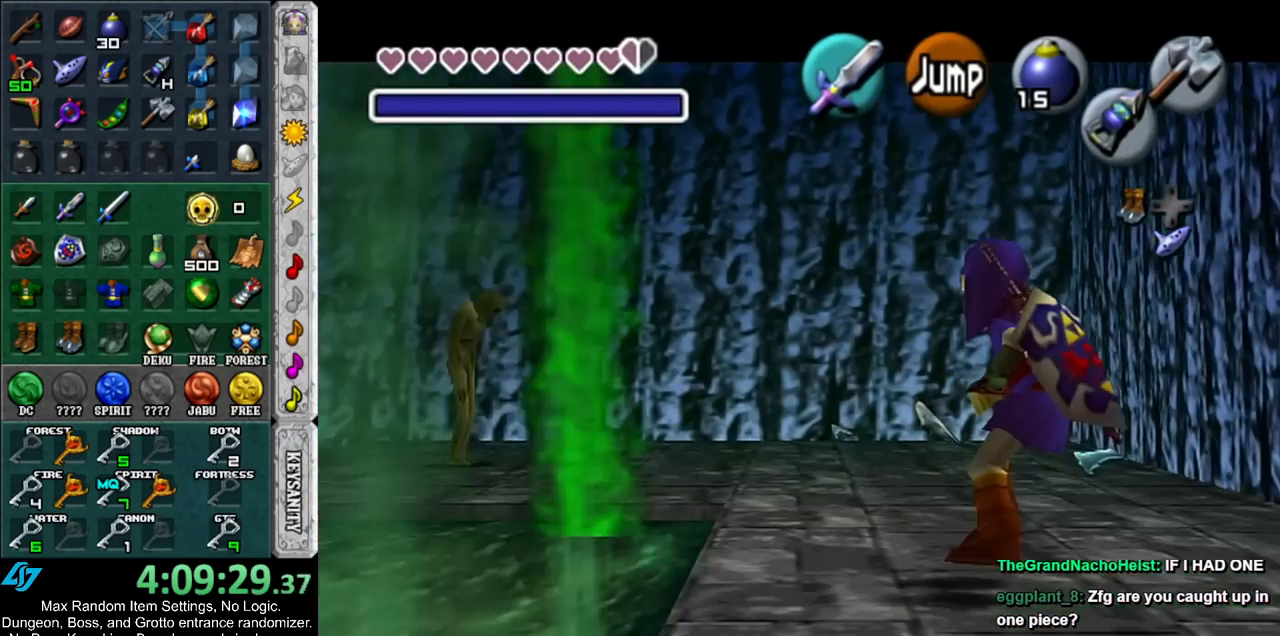
{"buttons": ["A", "L1"], "left_stick": "right", "right_stick": "center", "events": [[33, "A", "down"], [250, "A", "up"], [383, "A", "down"]]}
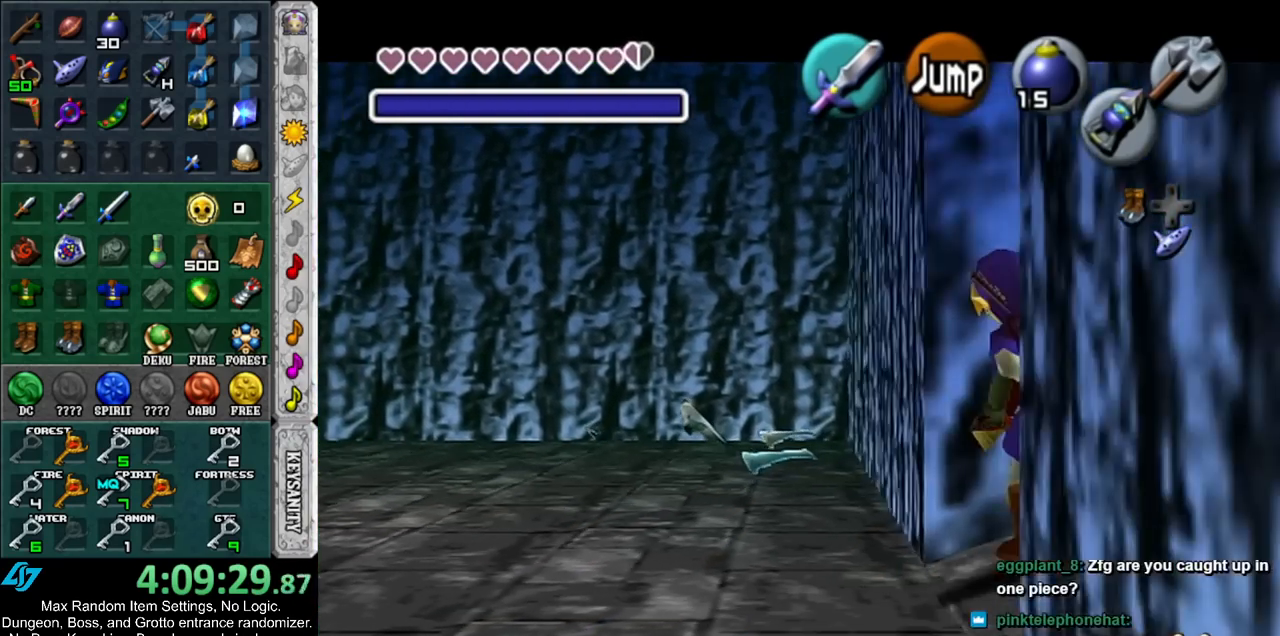
{"buttons": ["A", "L1"], "left_stick": "right", "right_stick": "center", "events": [[100, "A", "up"], [183, "A", "down"], [350, "A", "up"], [433, "A", "down"]]}
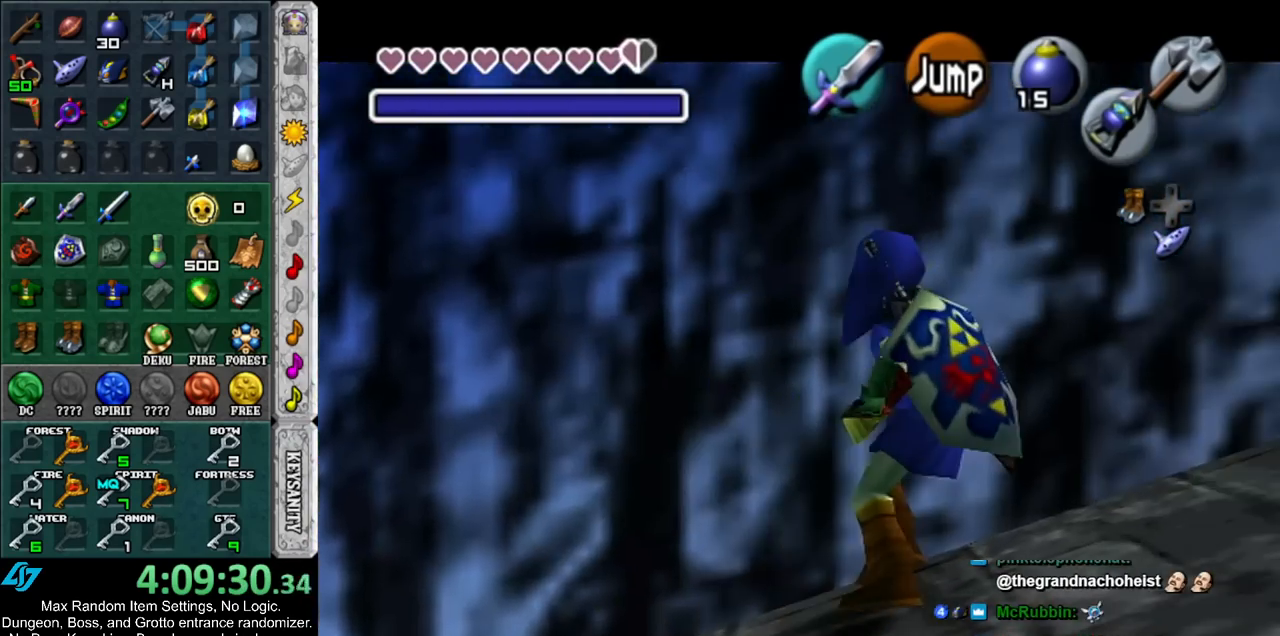
{"buttons": ["A", "L1"], "left_stick": "right", "right_stick": "center", "events": [[83, "A", "up"], [217, "A", "down"], [383, "A", "up"], [467, "A", "down"]]}
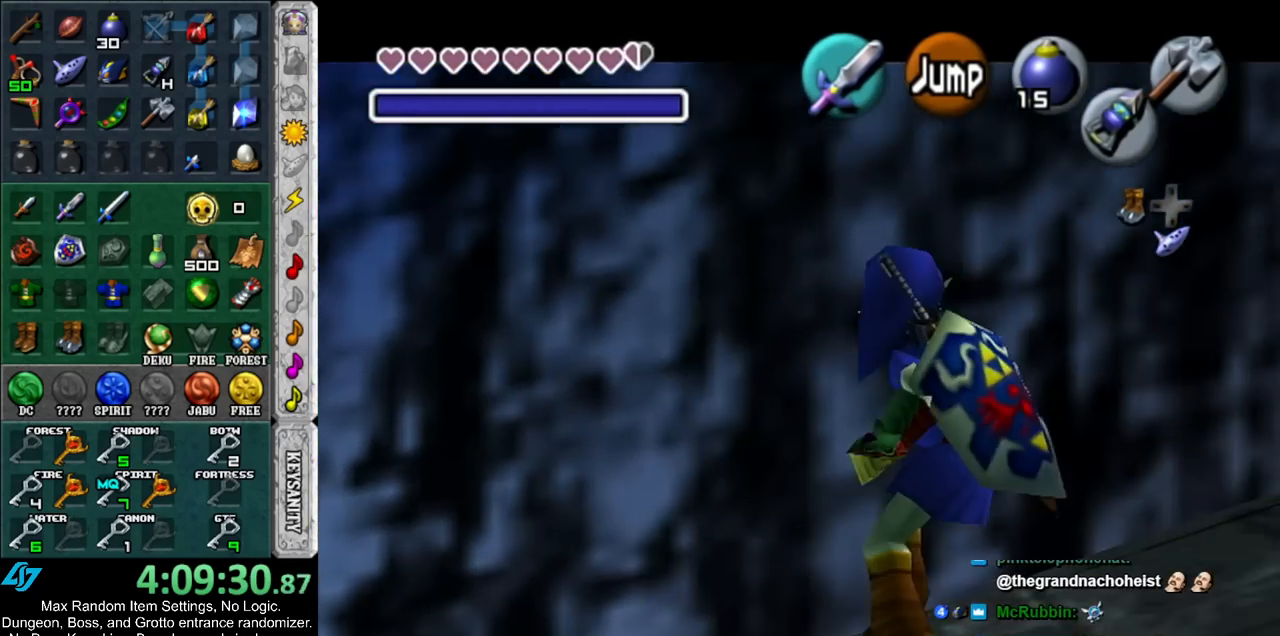
{"buttons": ["A"], "left_stick": "center", "right_stick": "center", "events": [[133, "A", "up"], [133, "L1", "up"], [183, "left_stick", "down-right"], [467, "A", "down"], [500, "left_stick", "center"]]}